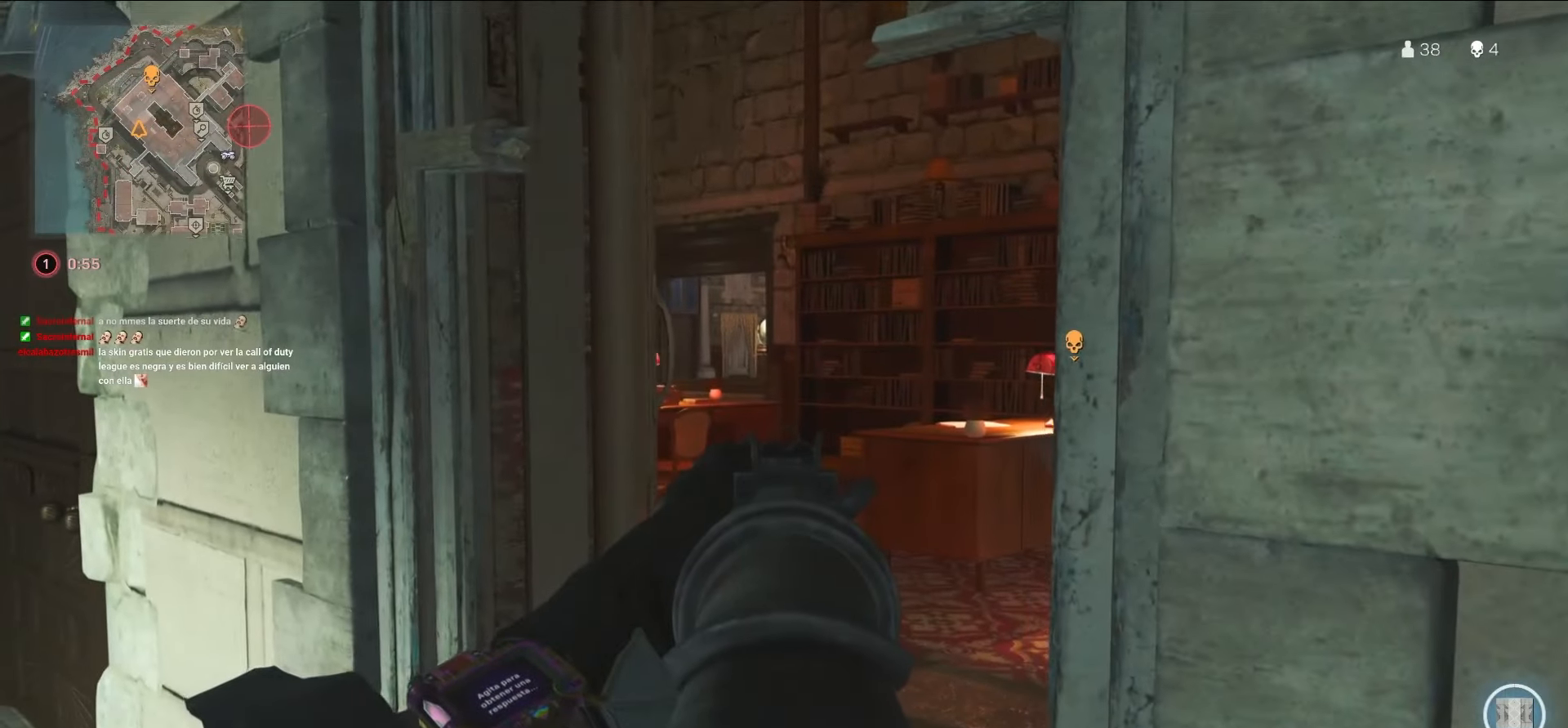
Gameplay with a controller (PlayStation layout); each line is a JSON object with the inputs held at the frame after it. "events" lists button and stick changes between this image and that frame as [ms after this image, input, new state], when the widget could be followed in between. Not read: L3 R3.
{"buttons": [], "left_stick": "up-right", "right_stick": "center", "events": [[100, "L1", "up"], [100, "right_stick", "right"], [184, "CROSS", "down"], [200, "left_stick", "up"], [200, "right_stick", "center"], [300, "left_stick", "up-right"], [350, "CROSS", "up"]]}
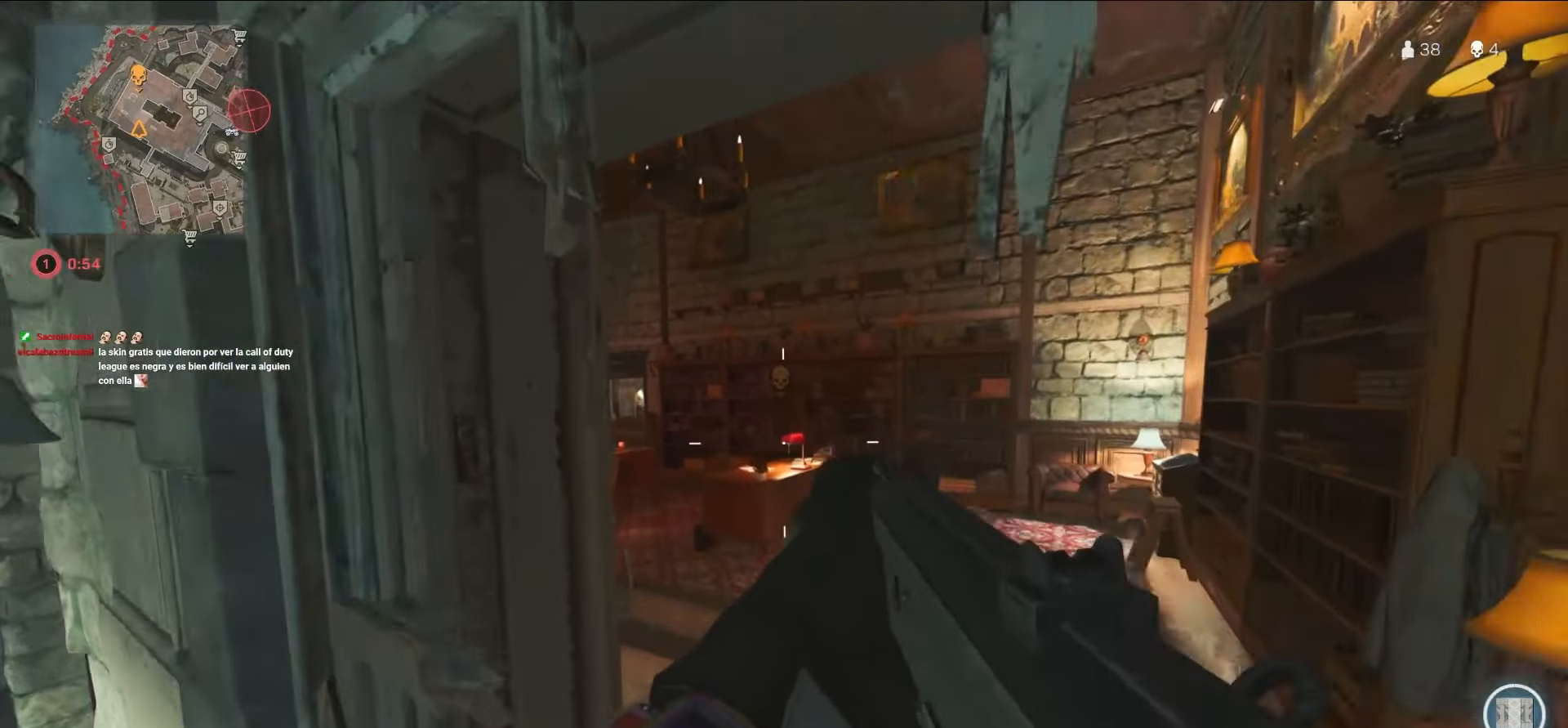
{"buttons": ["L1"], "left_stick": "right", "right_stick": "center", "events": [[50, "L1", "down"], [50, "right_stick", "left"], [134, "left_stick", "right"], [184, "right_stick", "center"], [334, "right_stick", "left"], [466, "right_stick", "center"]]}
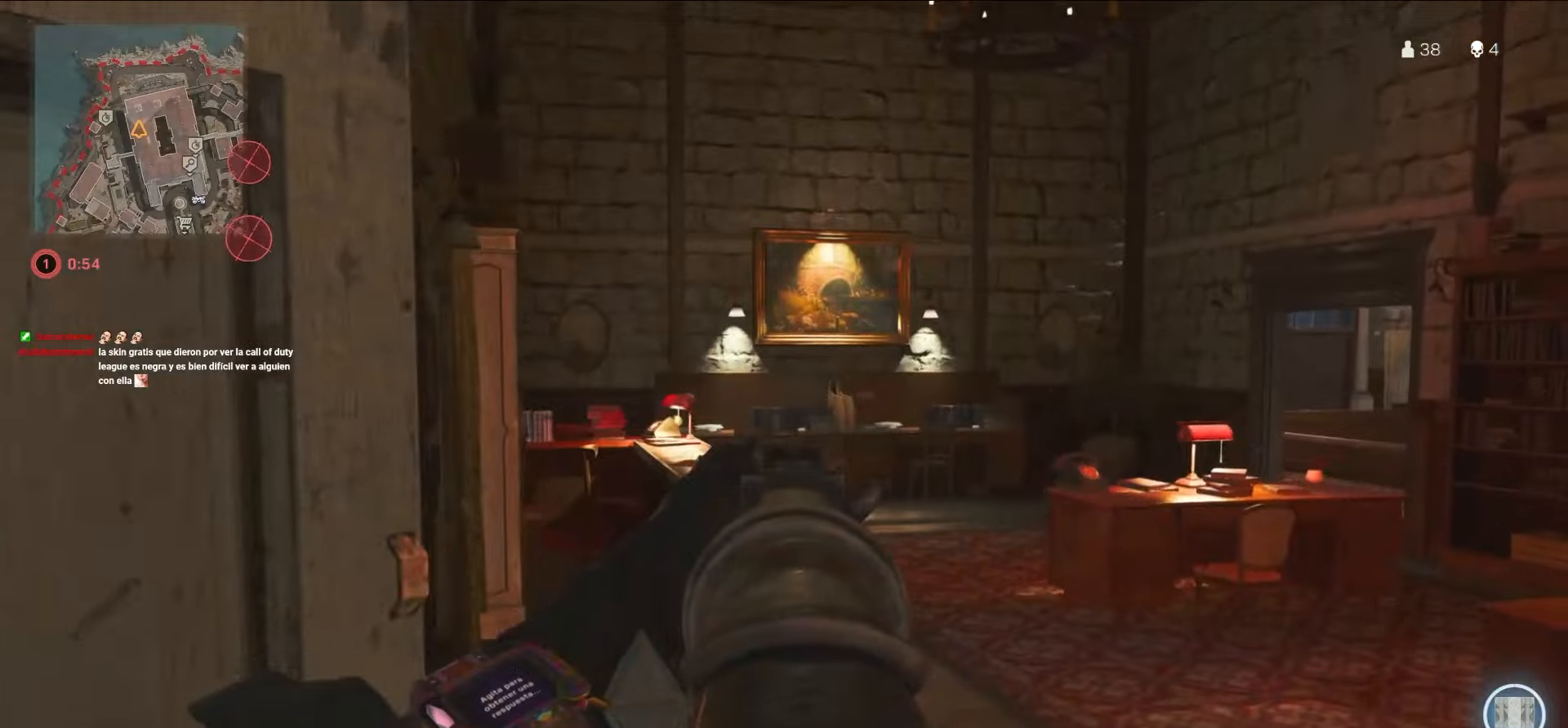
{"buttons": [], "left_stick": "up", "right_stick": "center", "events": [[383, "left_stick", "up"], [433, "L1", "up"]]}
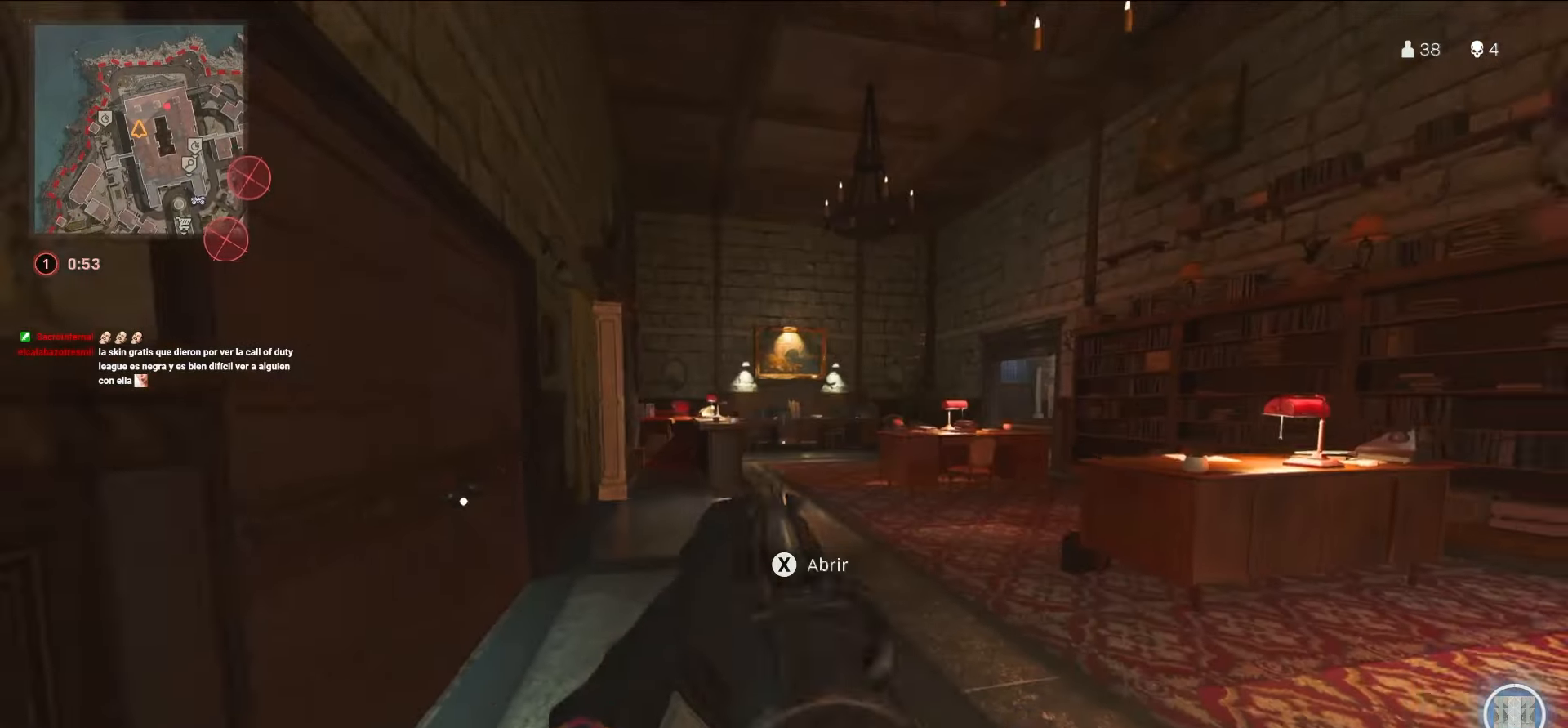
{"buttons": ["L1"], "left_stick": "up-left", "right_stick": "center", "events": [[183, "right_stick", "right"], [366, "CROSS", "down"], [366, "L1", "down"], [366, "right_stick", "center"], [500, "CROSS", "up"], [500, "left_stick", "up-left"]]}
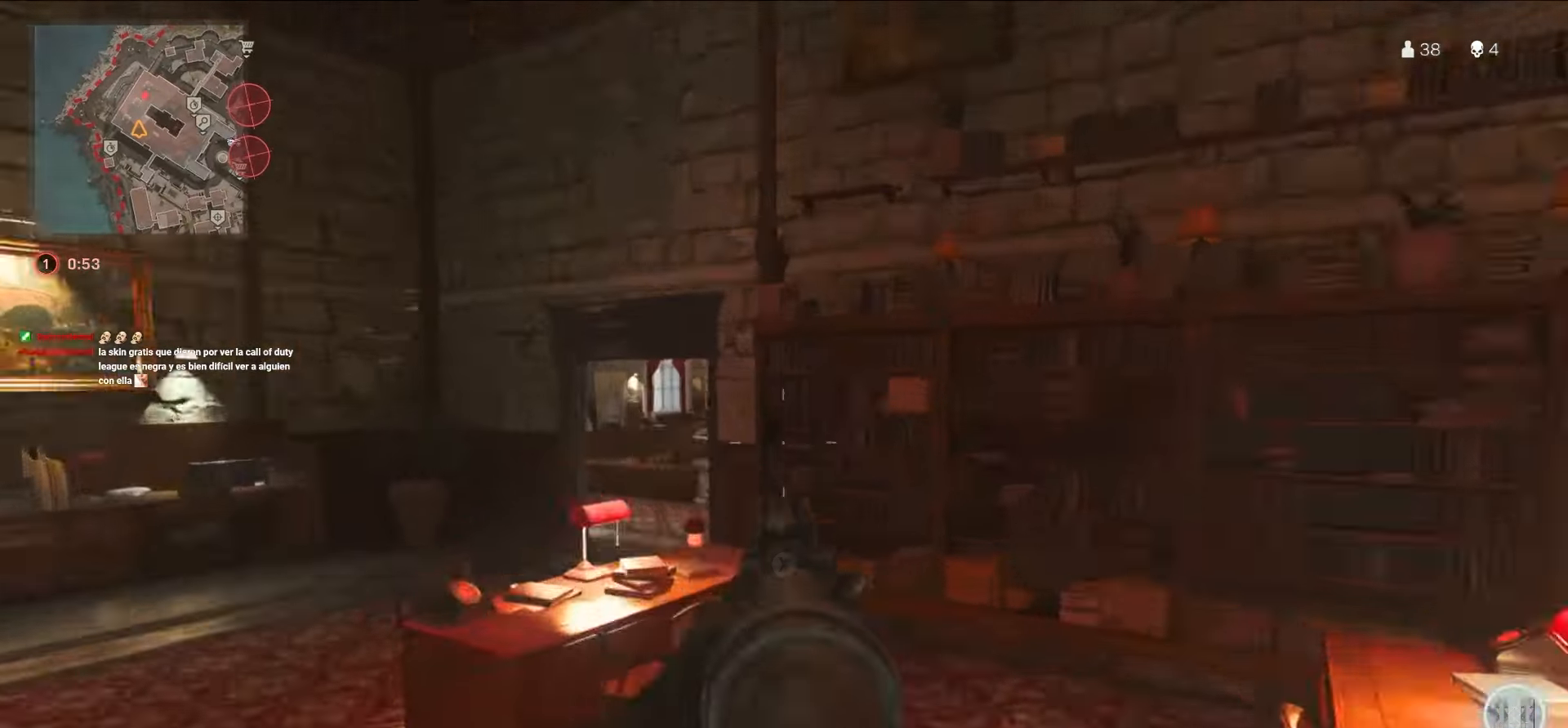
{"buttons": ["L1"], "left_stick": "up-left", "right_stick": "center", "events": [[400, "right_stick", "right"], [500, "right_stick", "center"]]}
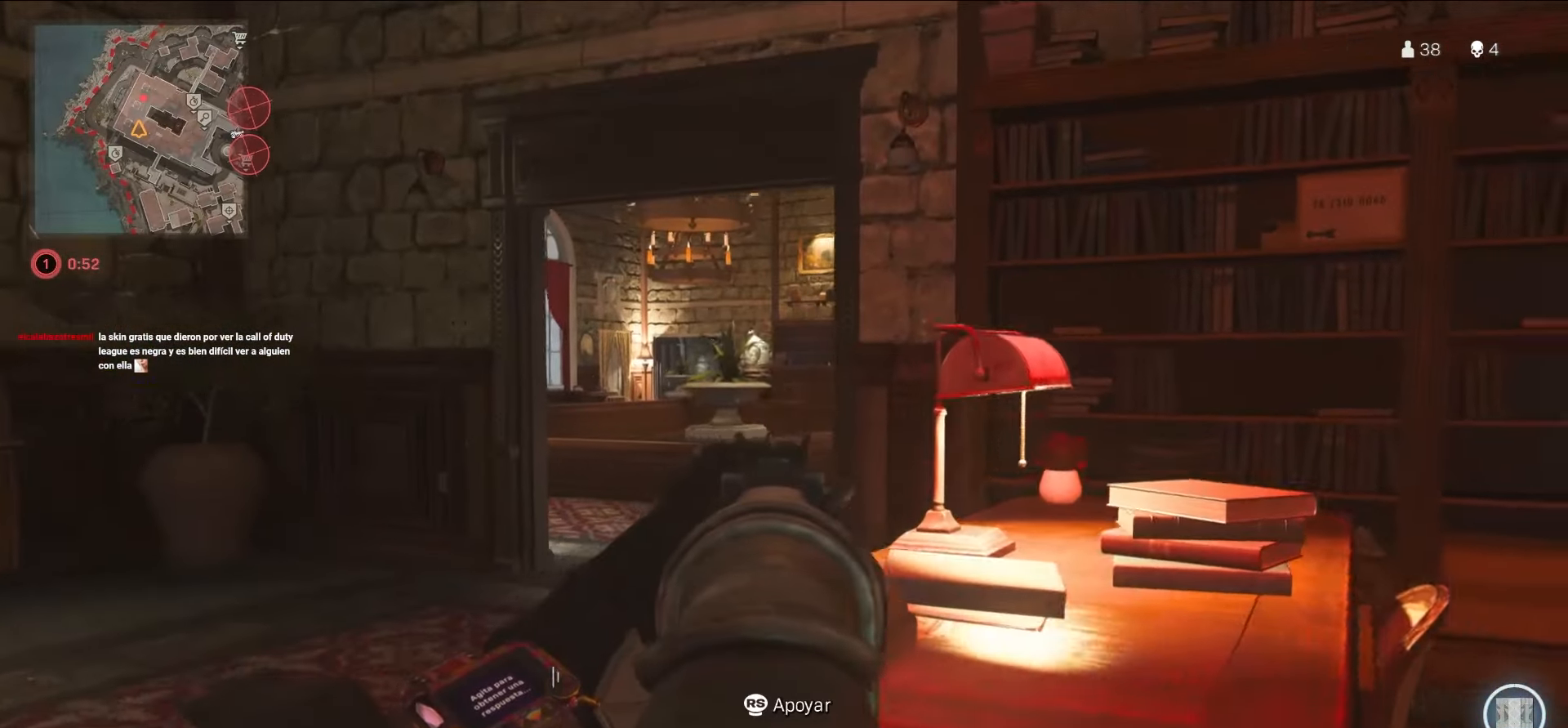
{"buttons": ["L1"], "left_stick": "up-left", "right_stick": "right", "events": [[366, "right_stick", "right"]]}
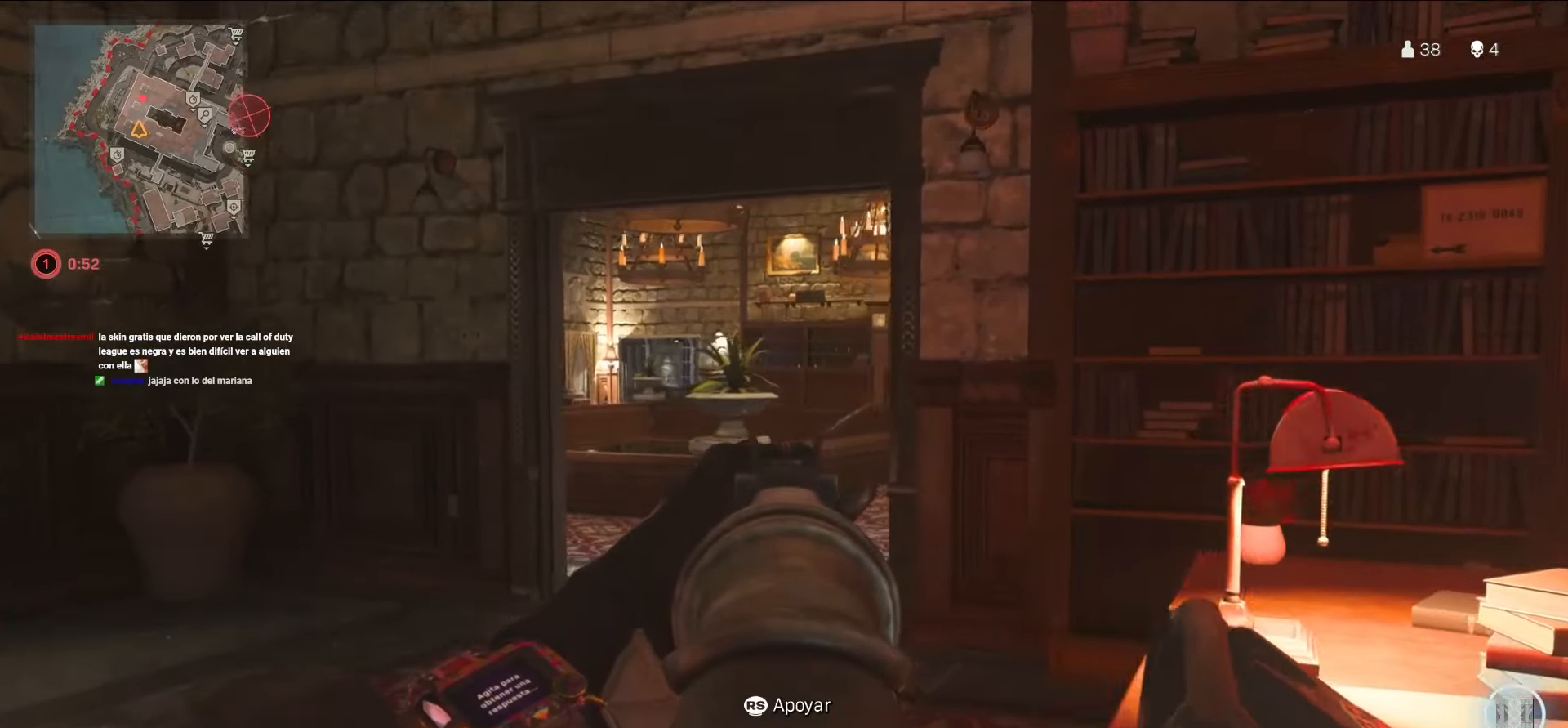
{"buttons": ["CIRCLE"], "left_stick": "up-left", "right_stick": "center", "events": [[316, "L1", "up"], [433, "right_stick", "center"], [450, "CIRCLE", "down"]]}
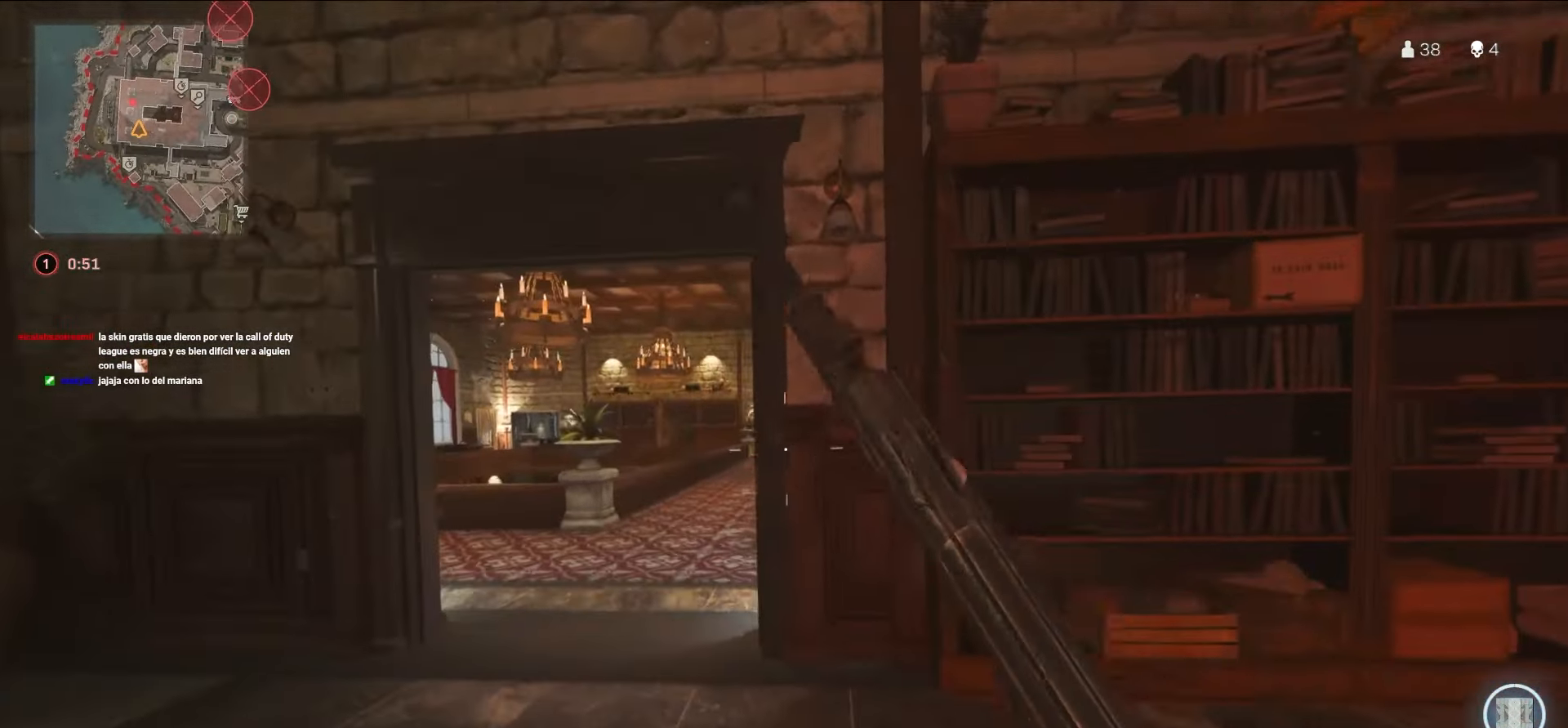
{"buttons": ["CROSS", "L1"], "left_stick": "up-left", "right_stick": "left", "events": [[16, "CIRCLE", "up"], [233, "CIRCLE", "down"], [233, "L1", "down"], [300, "CIRCLE", "up"], [433, "CROSS", "down"], [433, "right_stick", "left"]]}
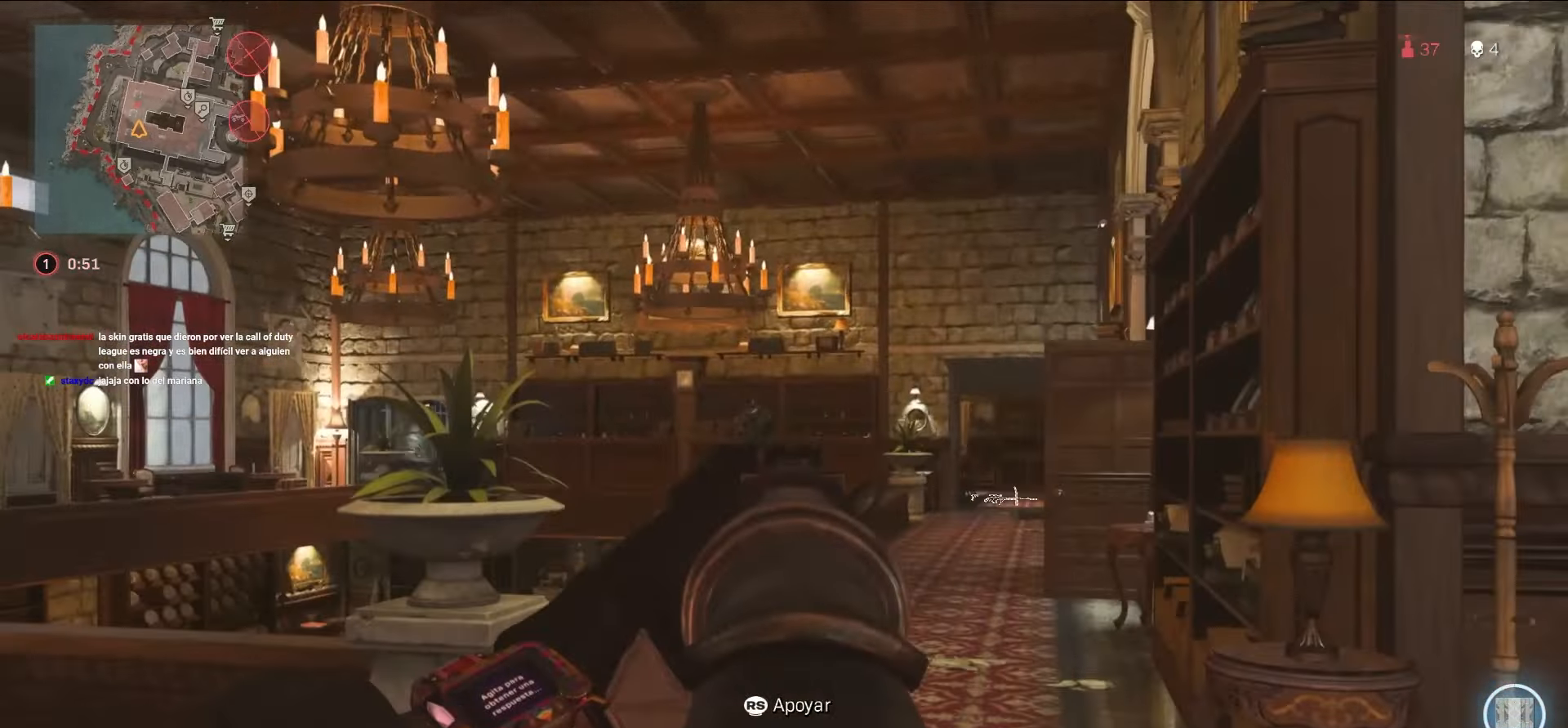
{"buttons": ["L1", "R1"], "left_stick": "up", "right_stick": "down", "events": [[150, "CROSS", "up"], [150, "R1", "down"], [150, "left_stick", "up-right"], [233, "right_stick", "down"], [366, "left_stick", "up"]]}
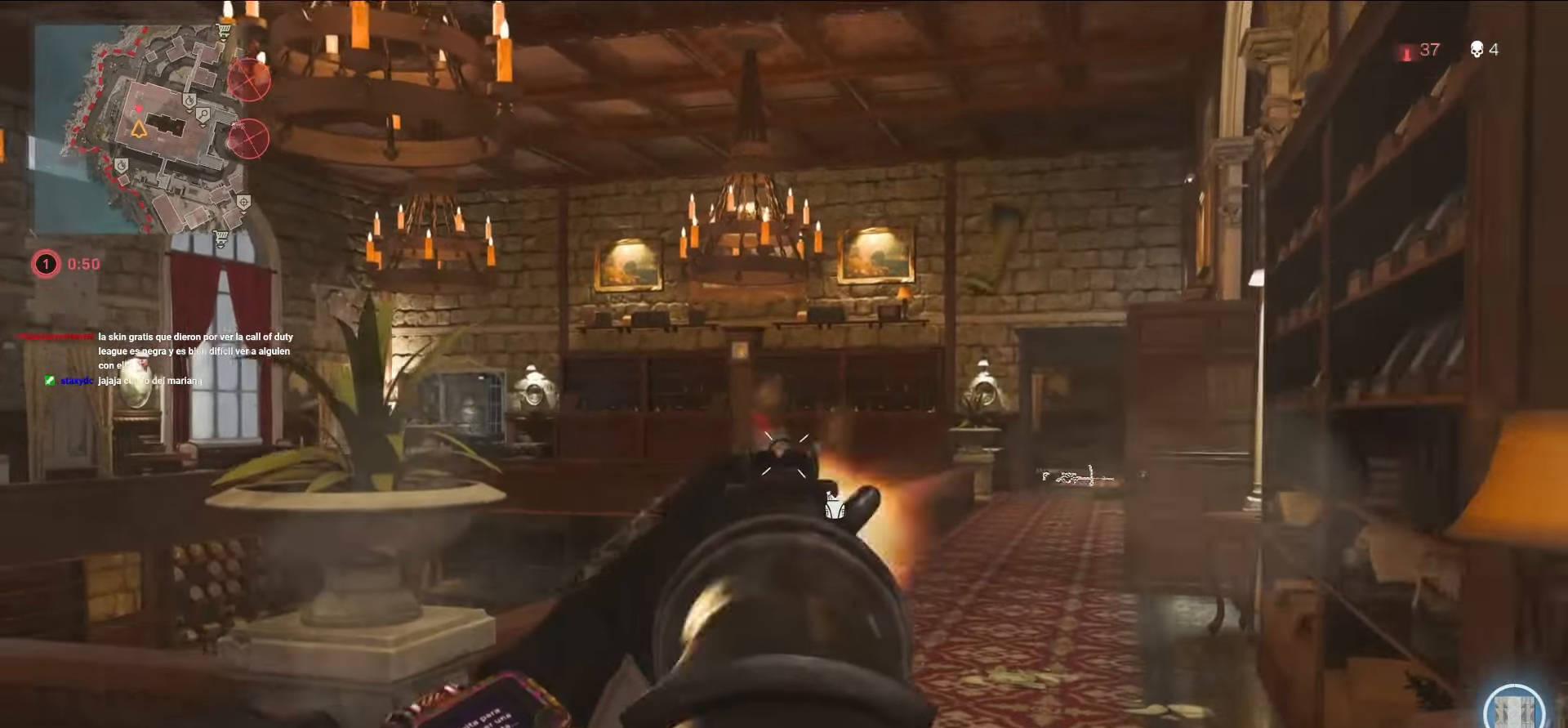
{"buttons": [], "left_stick": "up", "right_stick": "center"}
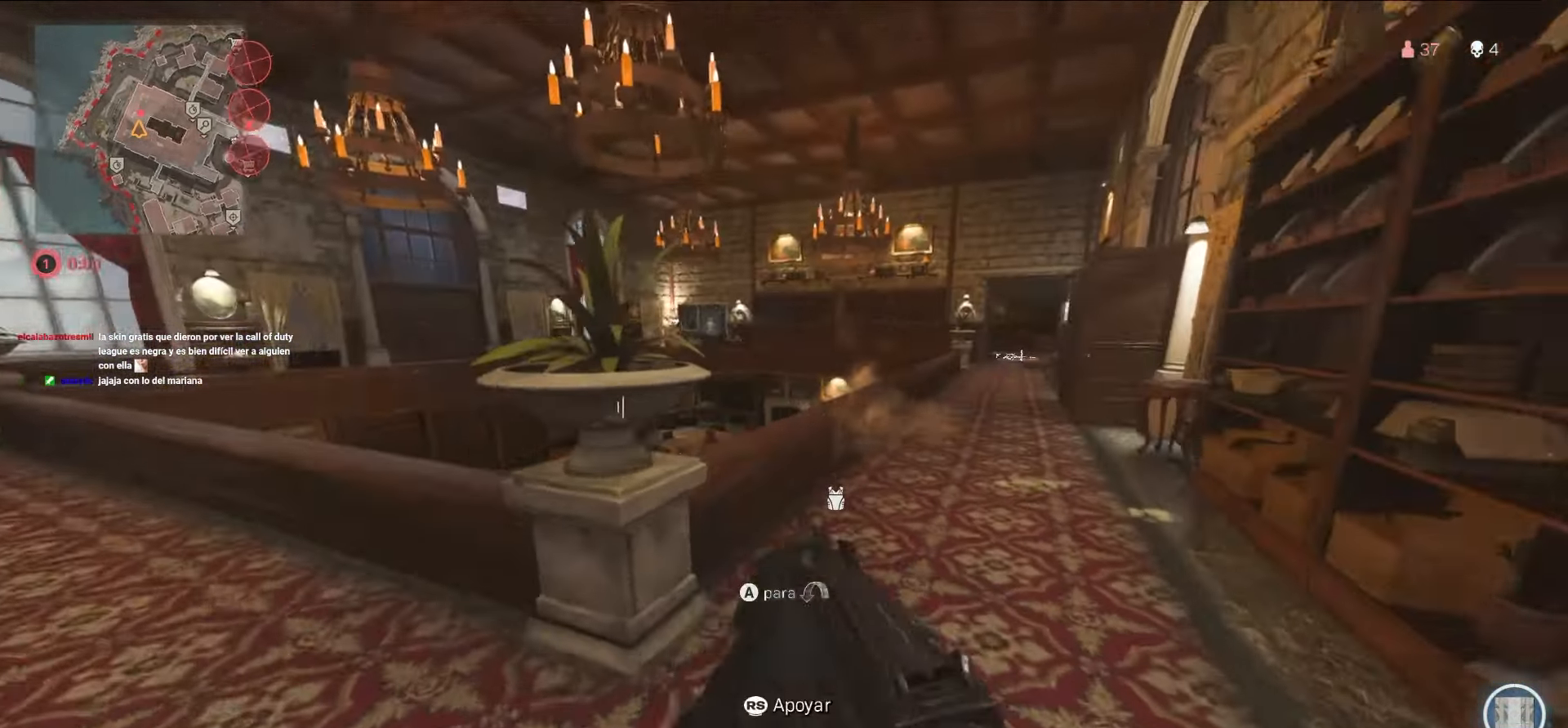
{"buttons": [], "left_stick": "up-left", "right_stick": "center", "events": [[33, "right_stick", "down"], [183, "CROSS", "down"], [183, "right_stick", "center"], [233, "CROSS", "up"], [350, "CROSS", "down"], [350, "left_stick", "left"], [400, "CROSS", "up"], [400, "left_stick", "up-left"]]}
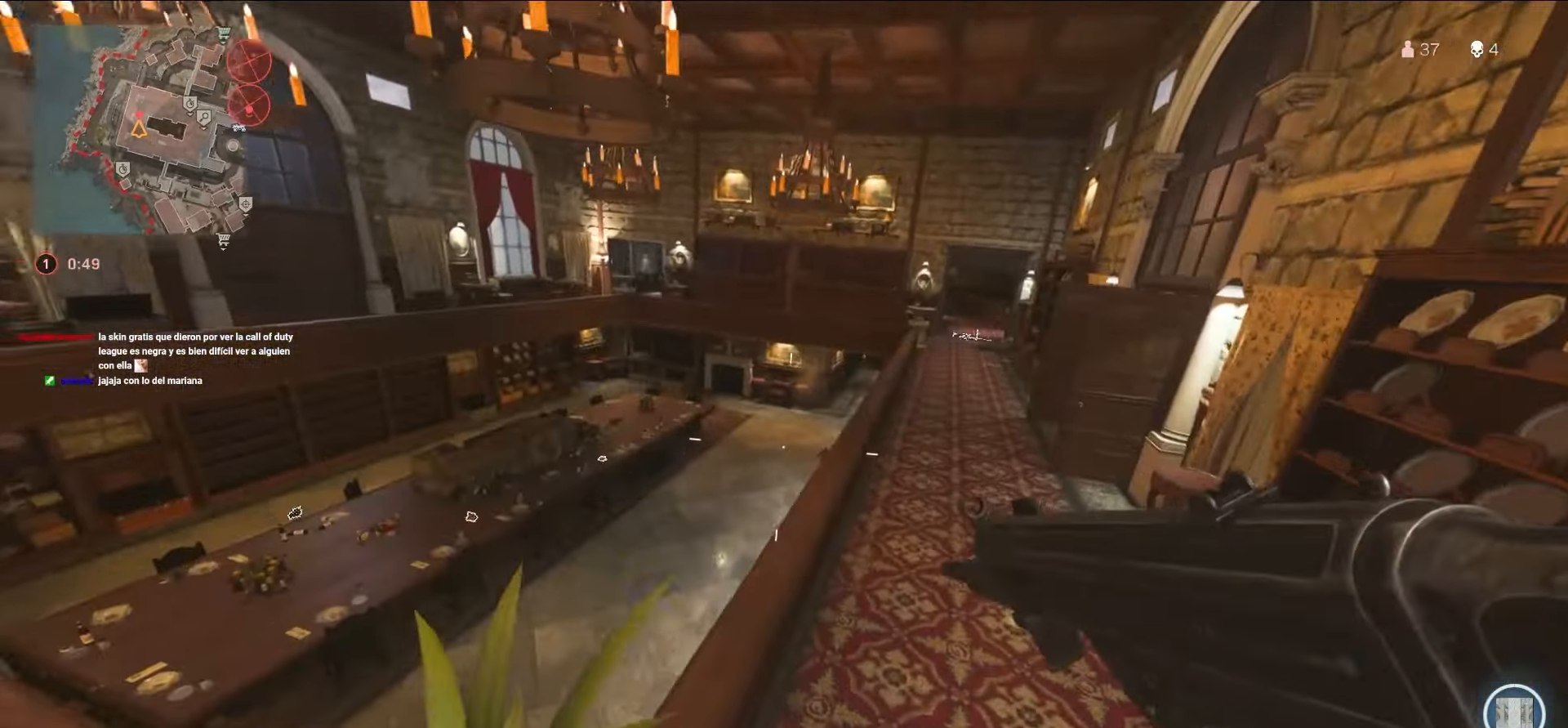
{"buttons": ["L1"], "left_stick": "up-left", "right_stick": "down-right", "events": [[100, "left_stick", "down-left"], [200, "left_stick", "left"], [200, "right_stick", "down-right"], [333, "left_stick", "up"], [333, "right_stick", "center"], [433, "left_stick", "up-left"], [450, "L1", "down"], [466, "right_stick", "down-right"]]}
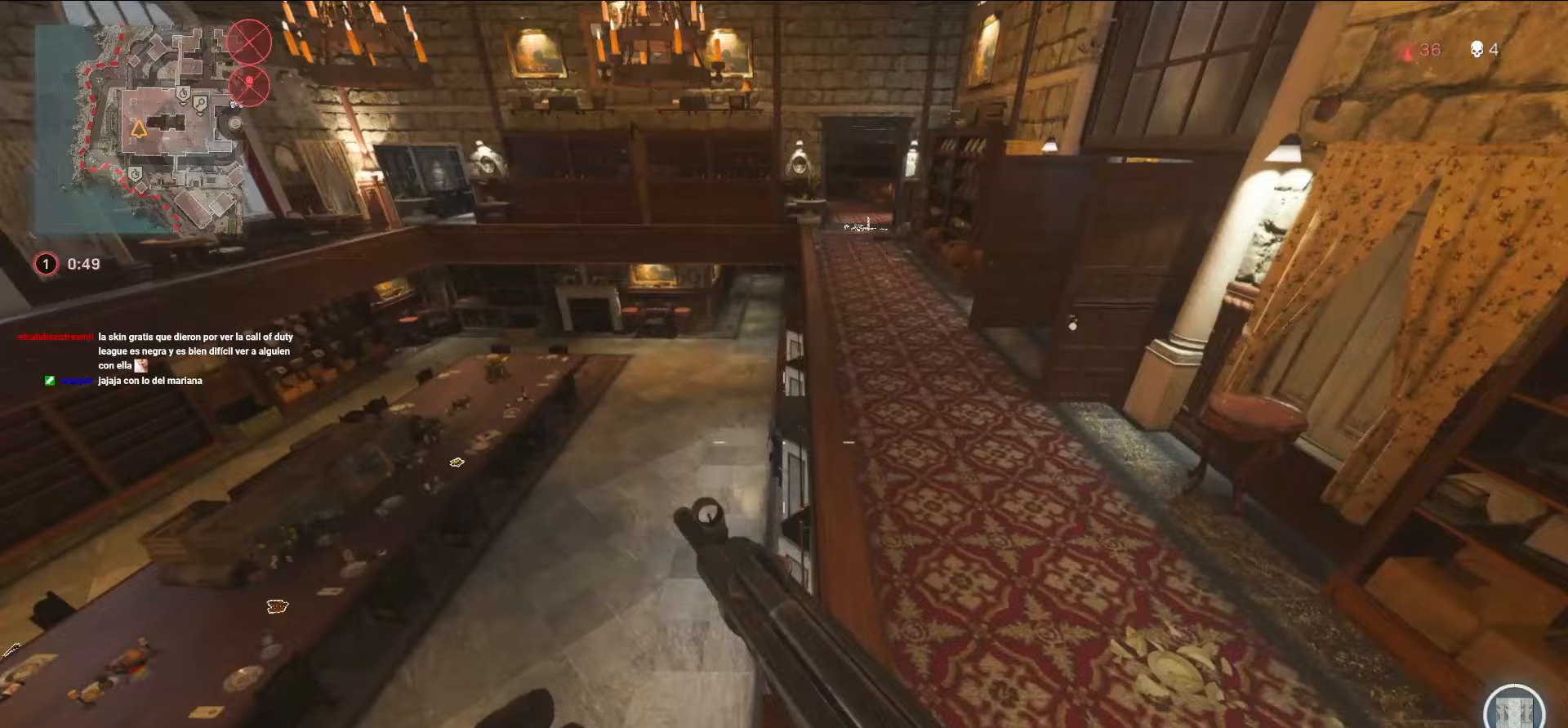
{"buttons": [], "left_stick": "up", "right_stick": "right", "events": [[50, "right_stick", "center"], [117, "right_stick", "up"], [217, "right_stick", "up-left"], [333, "right_stick", "right"], [350, "left_stick", "up"], [383, "L1", "up"]]}
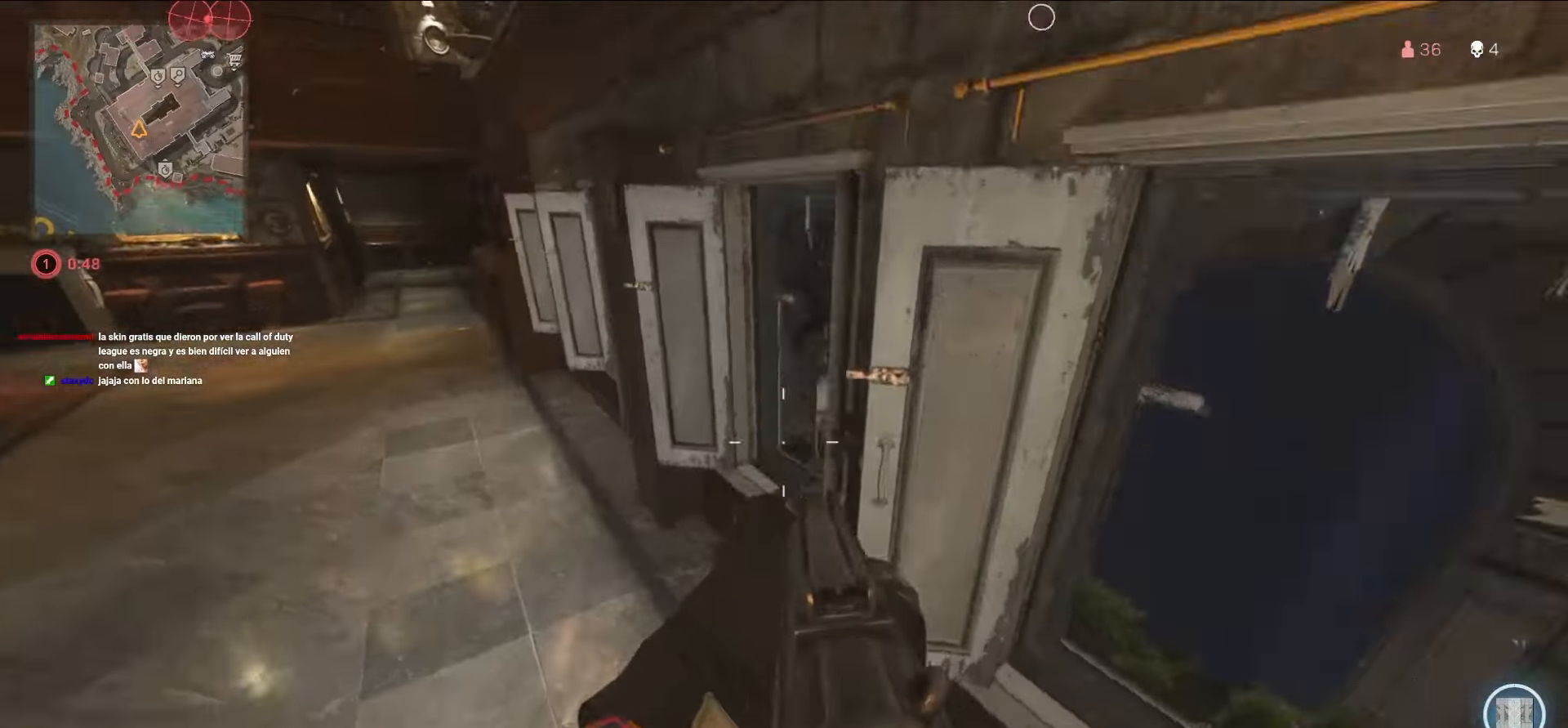
{"buttons": [], "left_stick": "up-right", "right_stick": "down-left", "events": [[100, "right_stick", "center"], [150, "right_stick", "up-right"], [250, "right_stick", "right"], [267, "left_stick", "up-right"], [367, "CROSS", "down"], [433, "right_stick", "down-left"], [467, "CROSS", "up"]]}
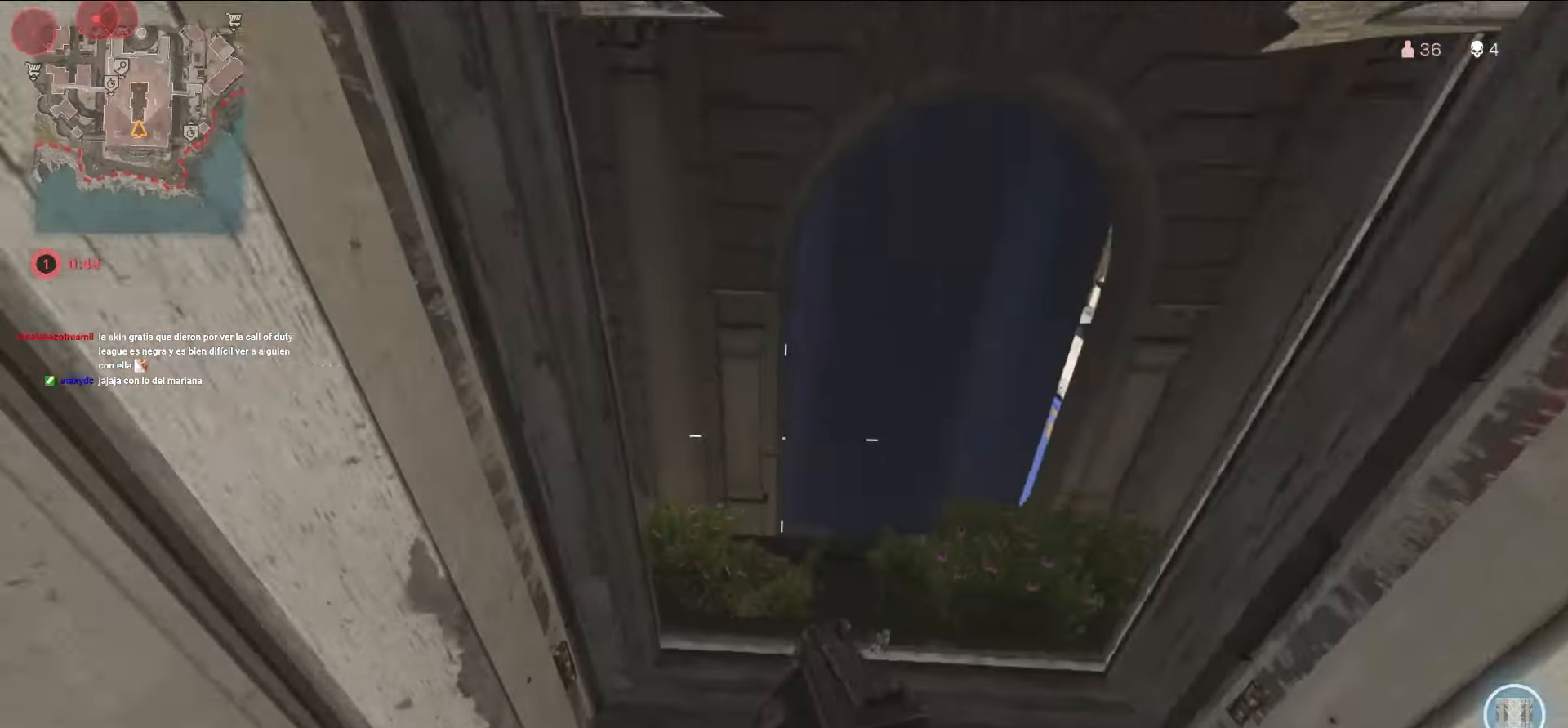
{"buttons": [], "left_stick": "right", "right_stick": "down-right", "events": [[33, "CROSS", "down"], [233, "CROSS", "up"], [250, "right_stick", "down"], [350, "left_stick", "right"], [350, "right_stick", "left"], [400, "right_stick", "center"], [467, "right_stick", "down-right"]]}
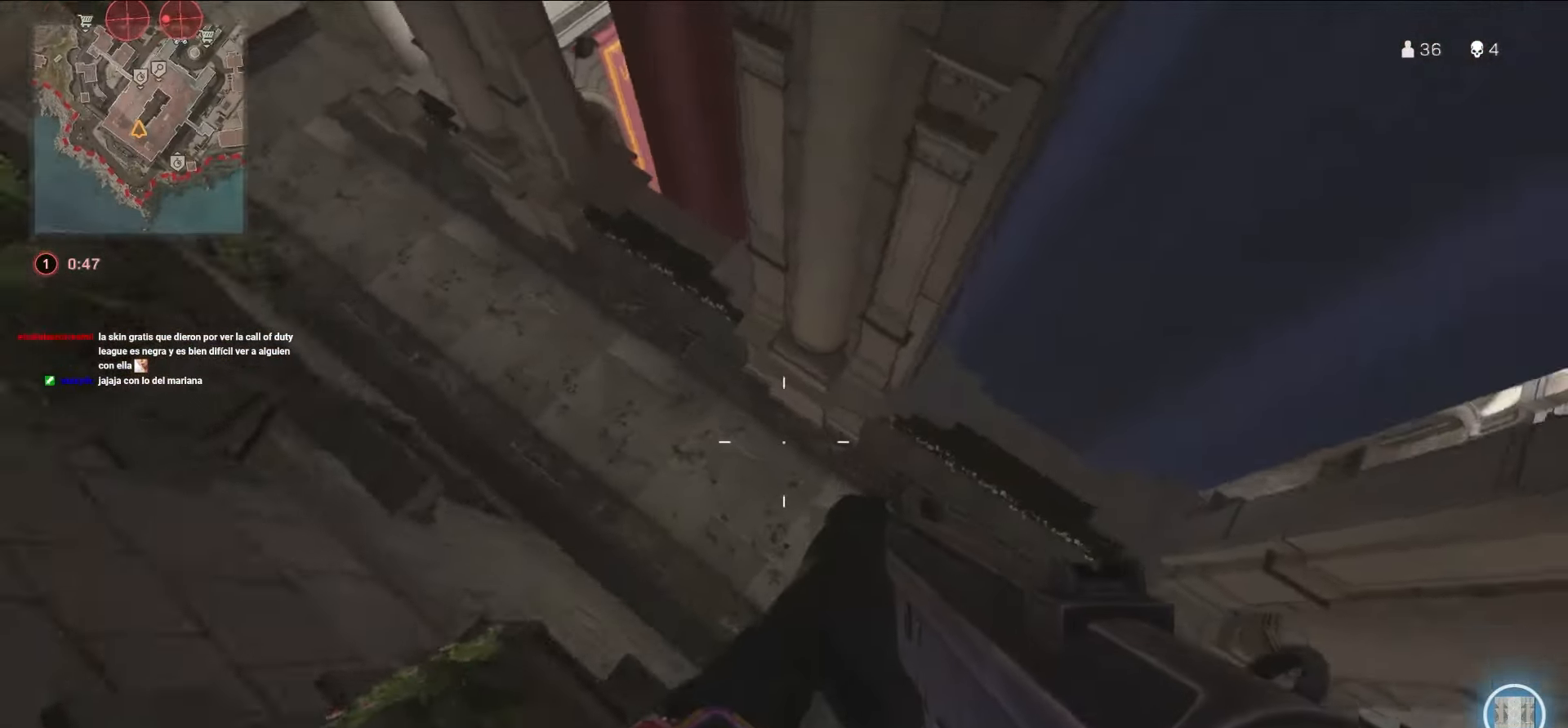
{"buttons": [], "left_stick": "up-right", "right_stick": "up", "events": [[133, "right_stick", "right"], [283, "right_stick", "up"], [300, "left_stick", "up-right"]]}